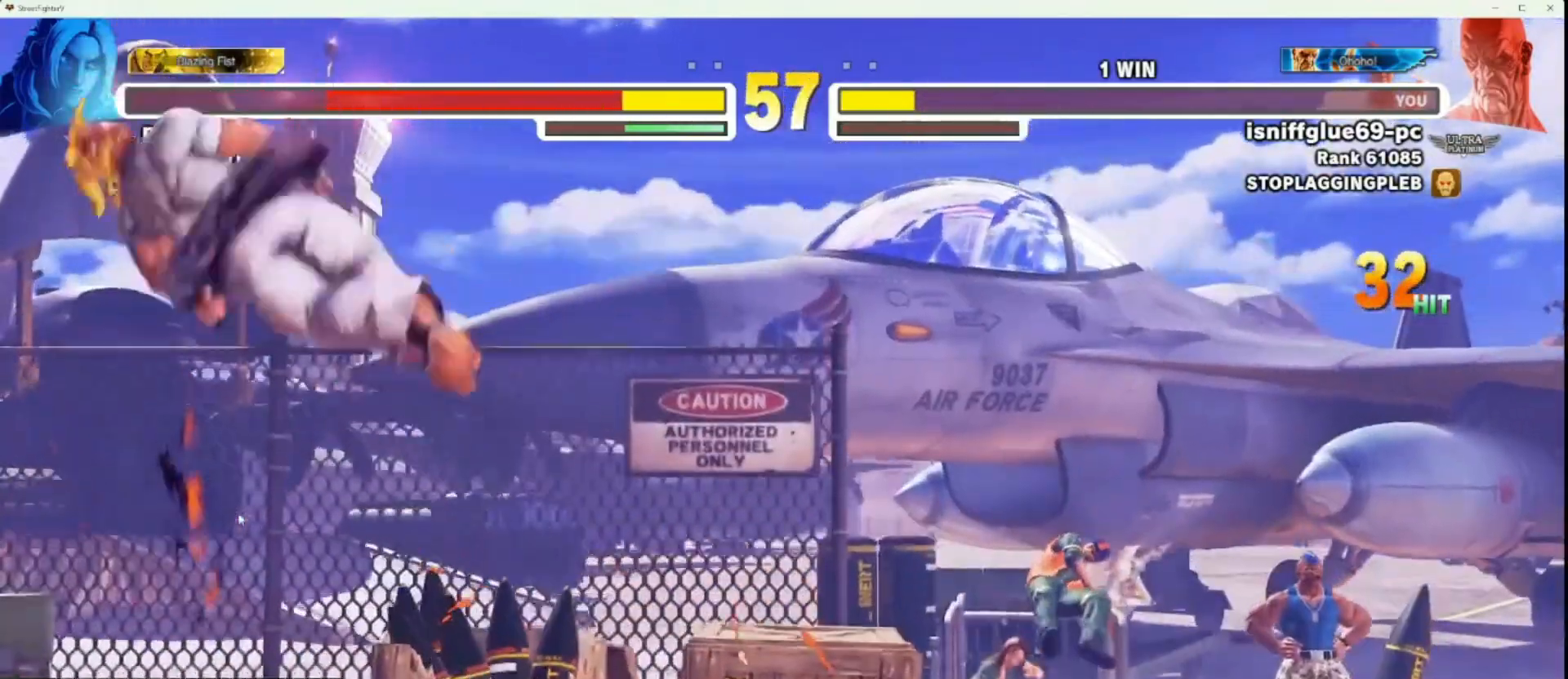
Gameplay with a controller (arcade stick); each line is a JSON object with the inputs held at the frame after it. "events" lists button and stick changes between this image and that frame as [ms after this image, input, new state], when the widget could be followed in between. Not read: L3 R3.
{"buttons": [], "left_stick": "down-right", "events": [[117, "TRIANGLE", "down"], [200, "TRIANGLE", "up"], [200, "left_stick", "down-right"]]}
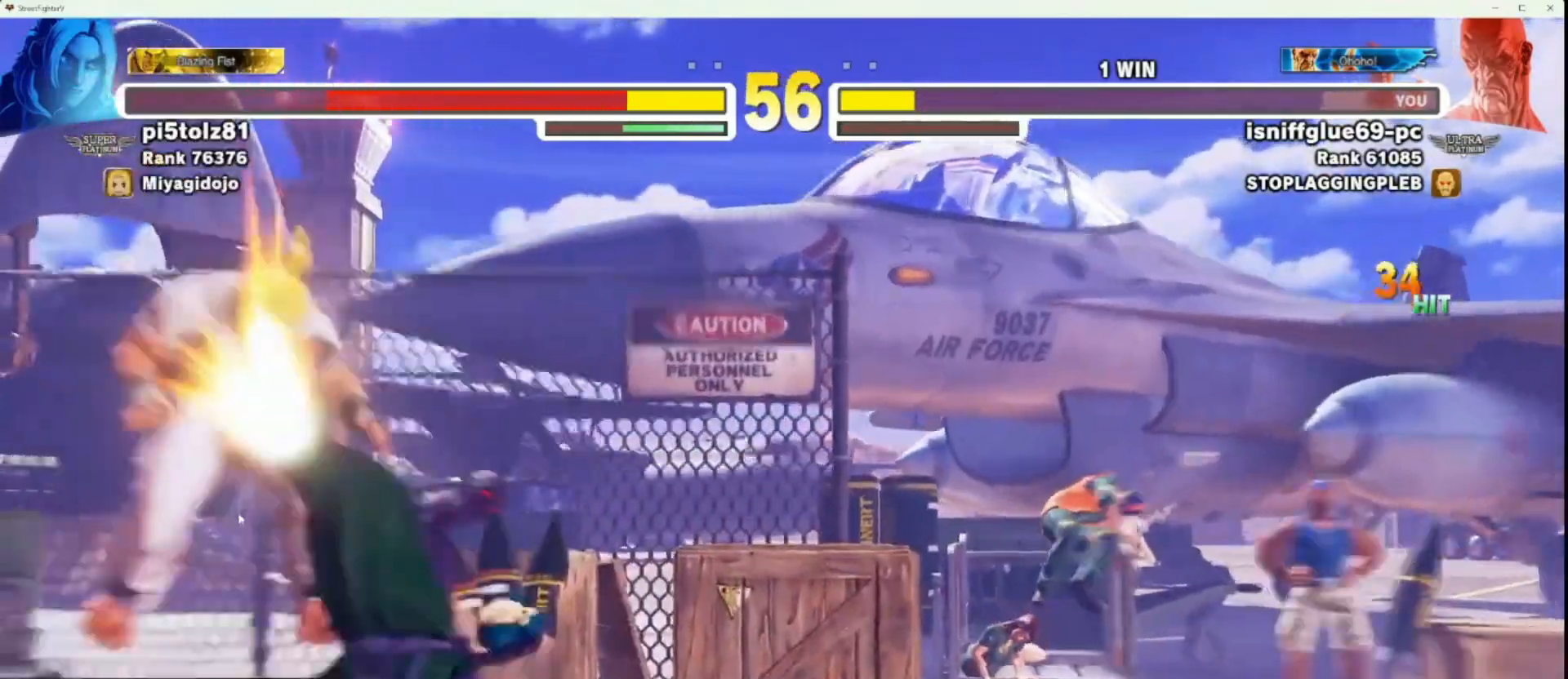
{"buttons": [], "left_stick": "down-right", "events": []}
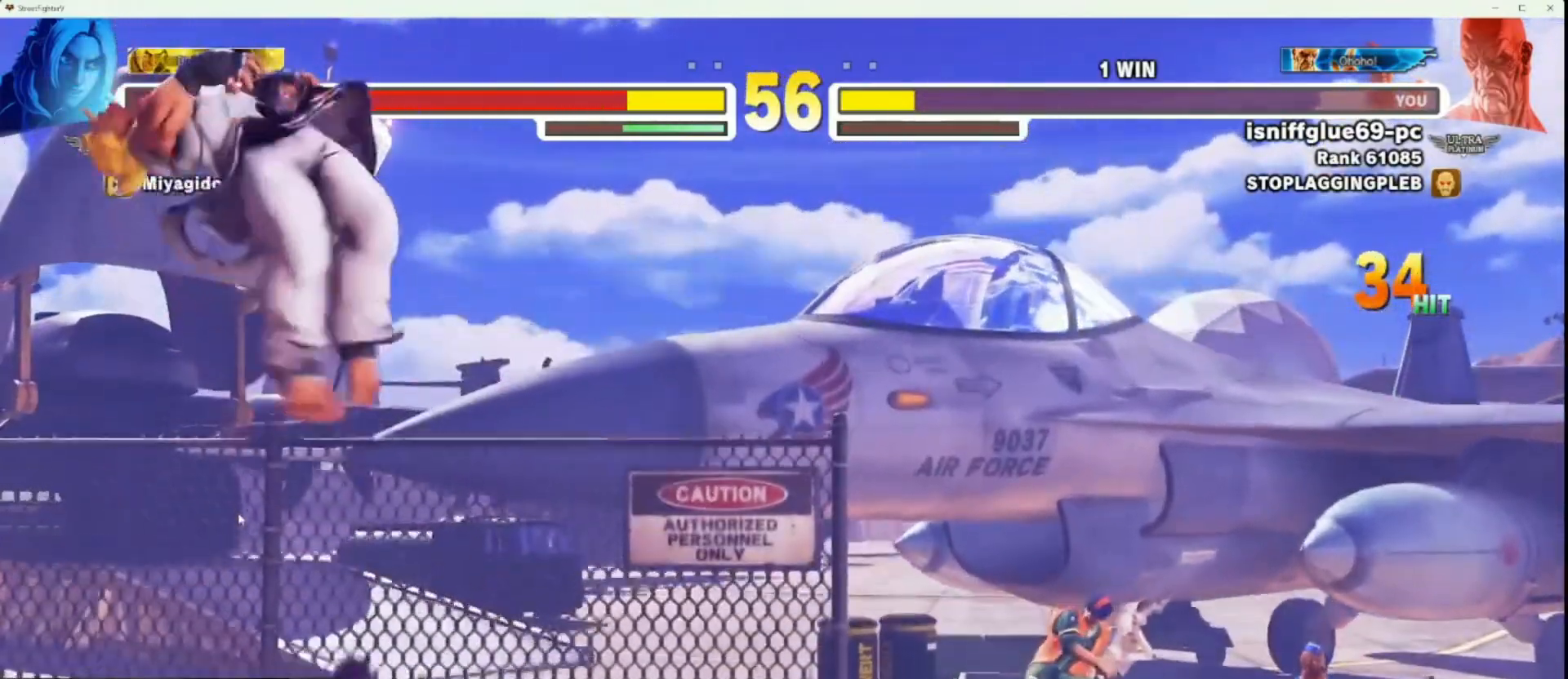
{"buttons": [], "left_stick": "down-right", "events": [[33, "left_stick", "up"], [83, "SQUARE", "down"], [117, "left_stick", "center"], [133, "SQUARE", "up"], [167, "left_stick", "down-right"]]}
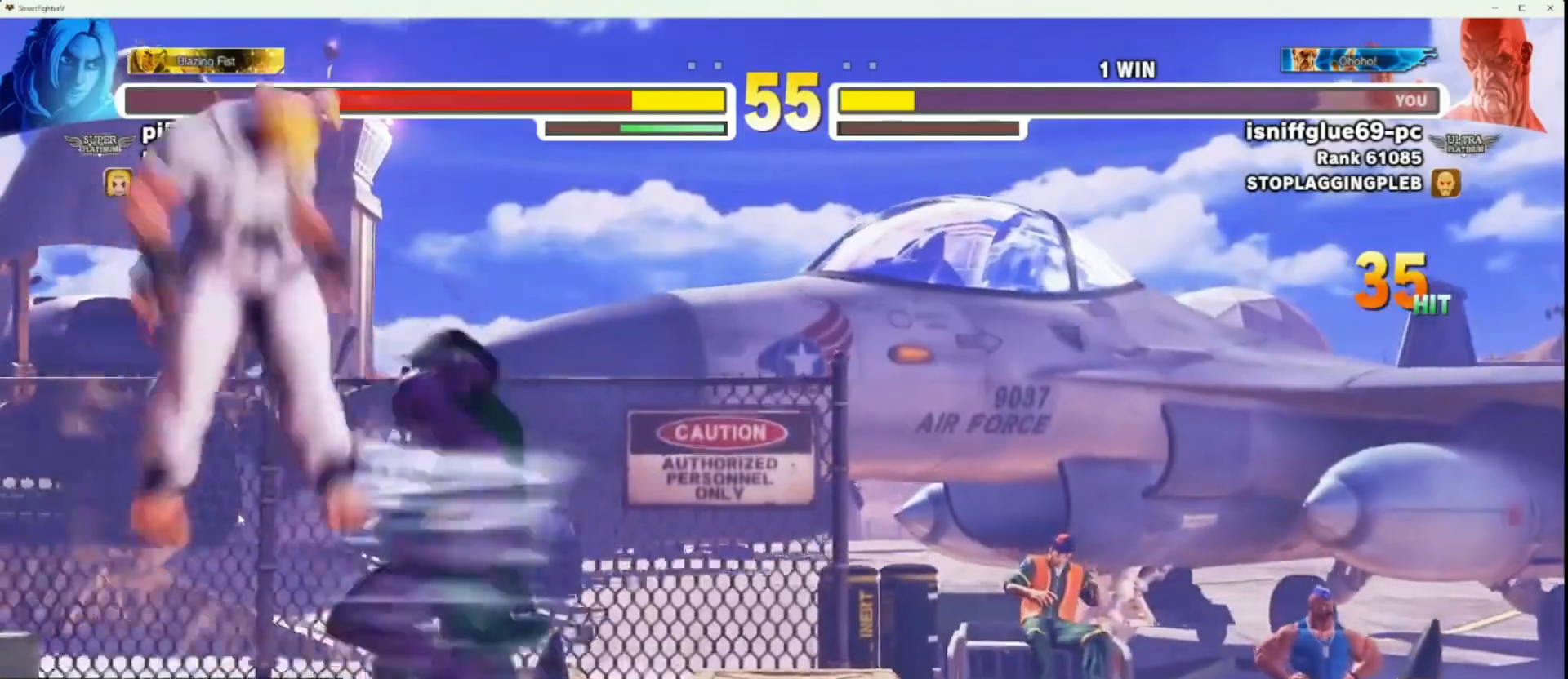
{"buttons": ["R1"], "left_stick": "up", "events": [[450, "left_stick", "up"], [483, "R1", "down"]]}
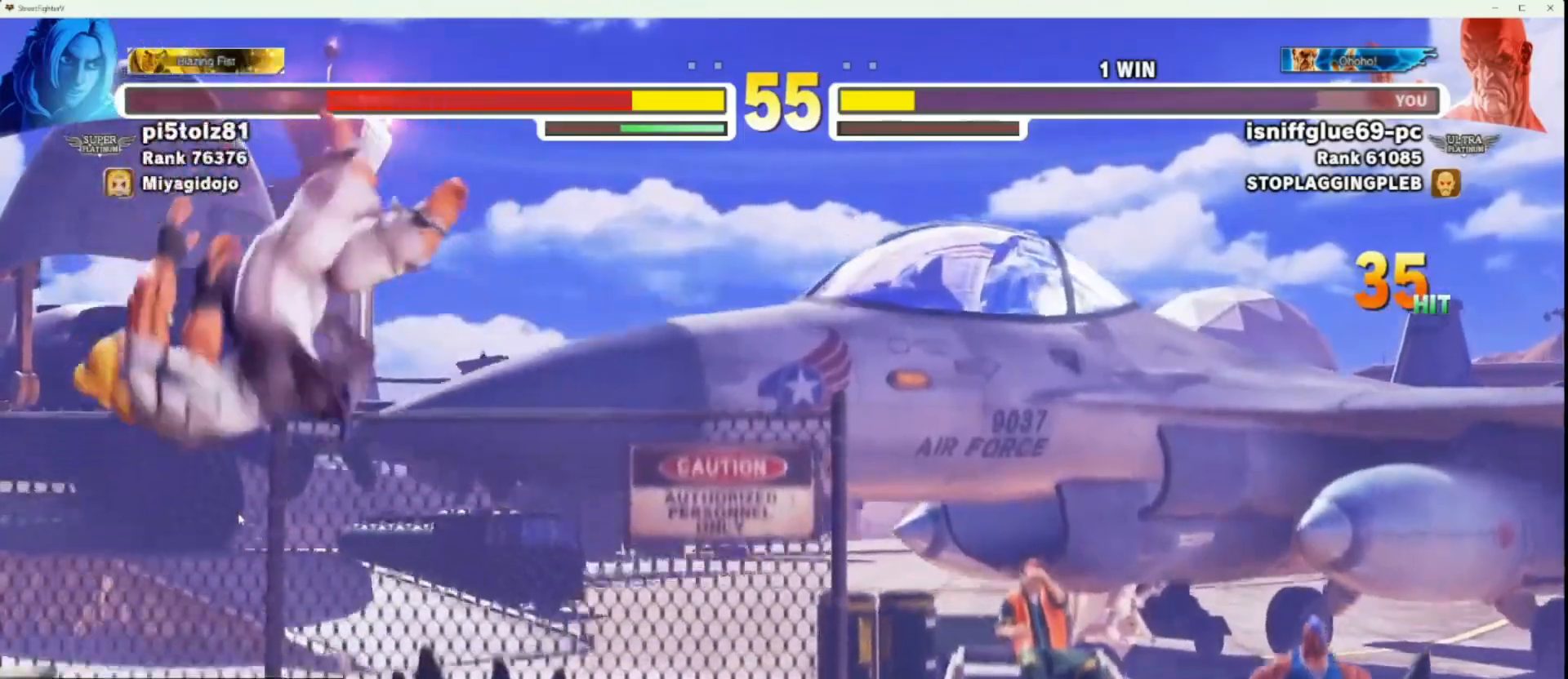
{"buttons": [], "left_stick": "center", "events": [[17, "left_stick", "center"], [67, "R1", "up"]]}
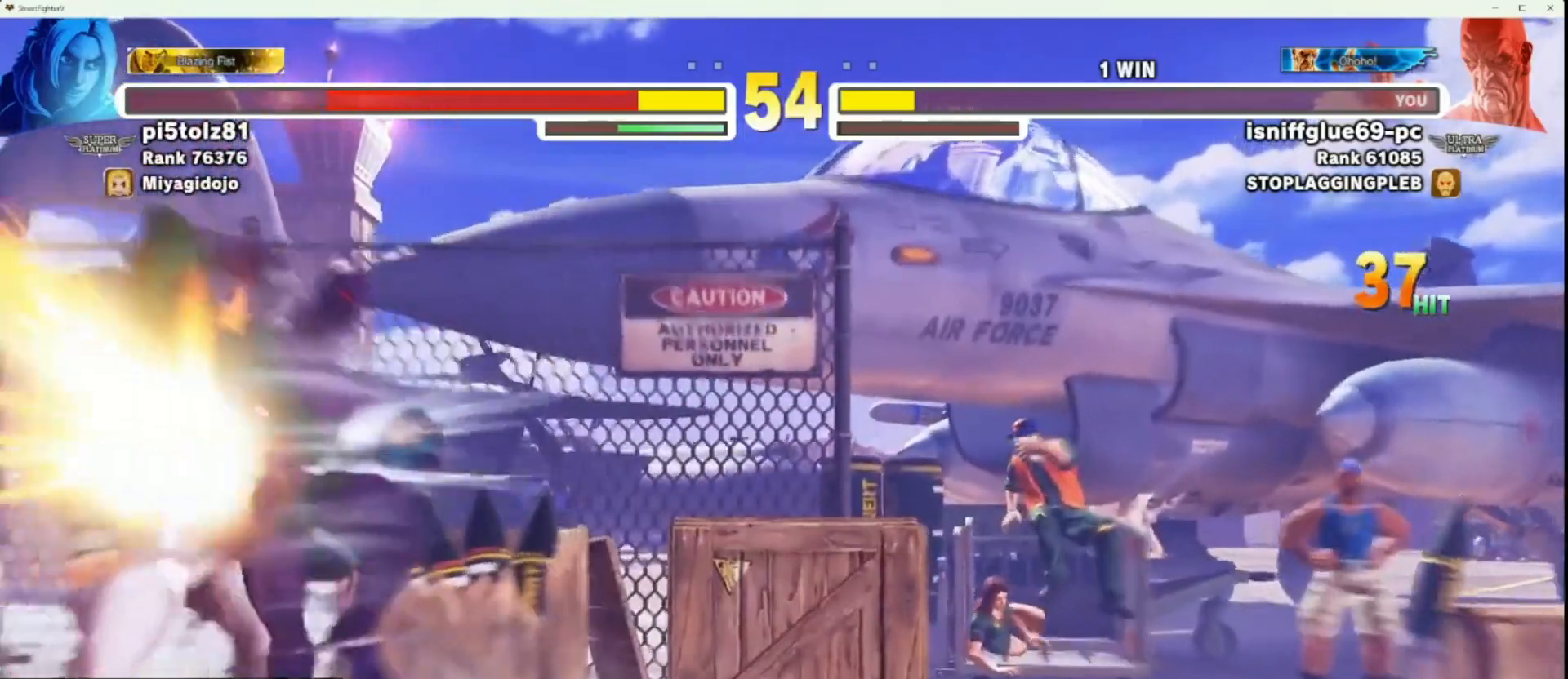
{"buttons": [], "left_stick": "center", "events": []}
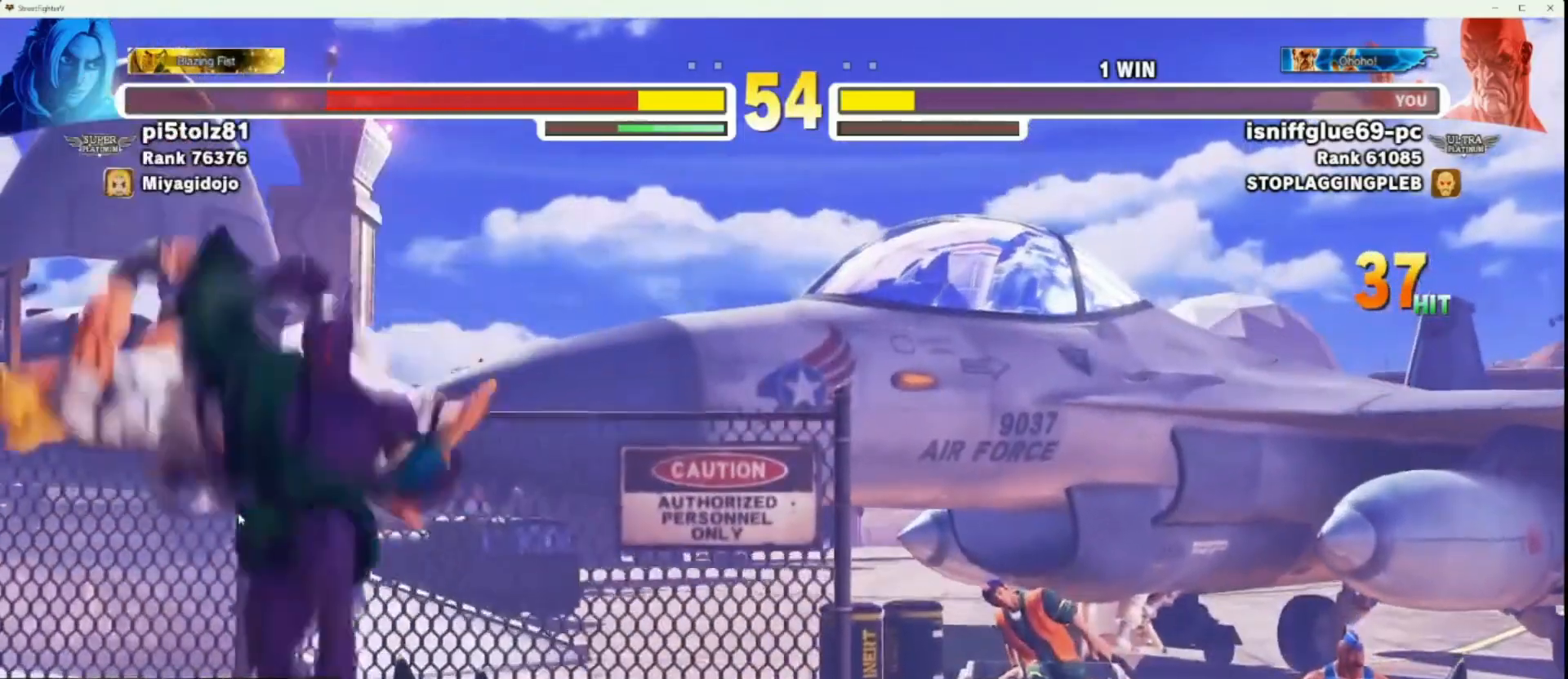
{"buttons": ["R1"], "left_stick": "left", "events": [[317, "left_stick", "left"], [383, "R1", "down"]]}
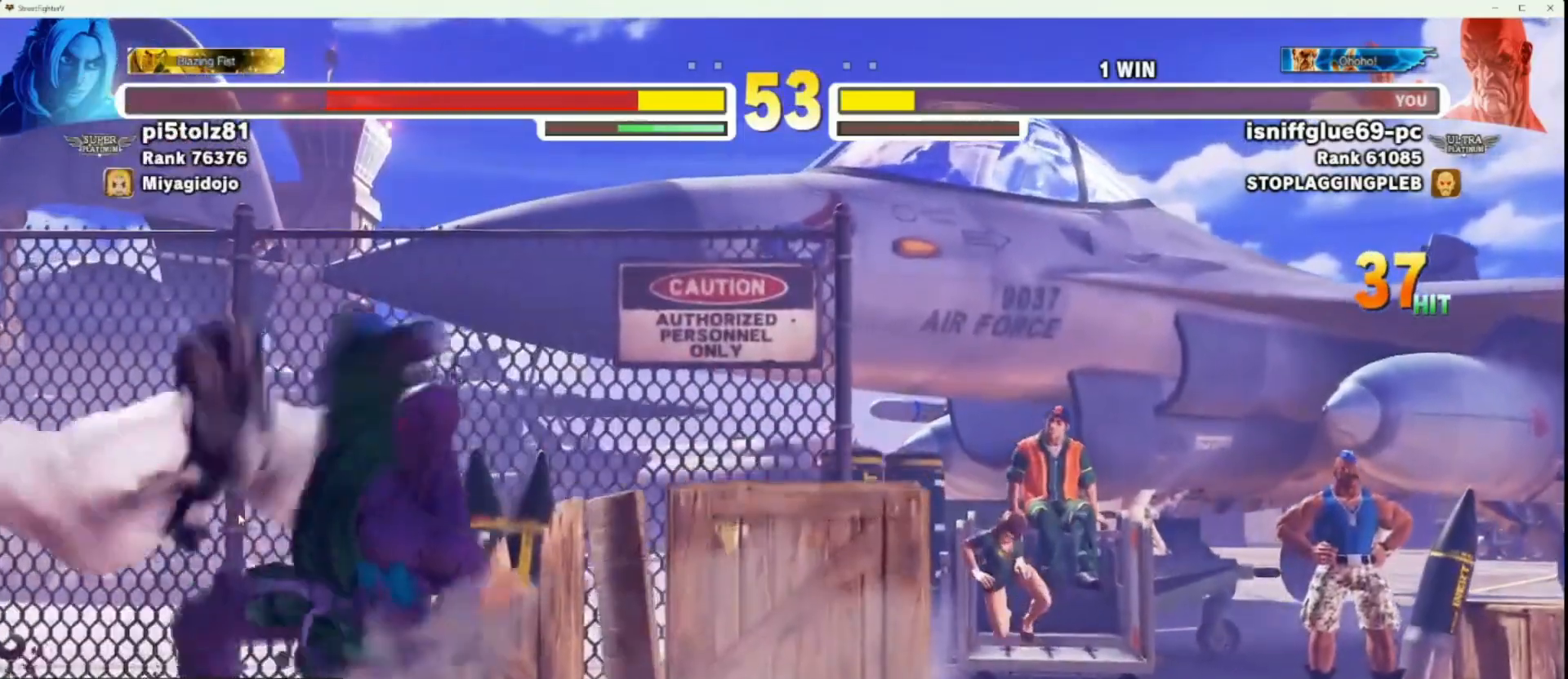
{"buttons": ["R1"], "left_stick": "left", "events": []}
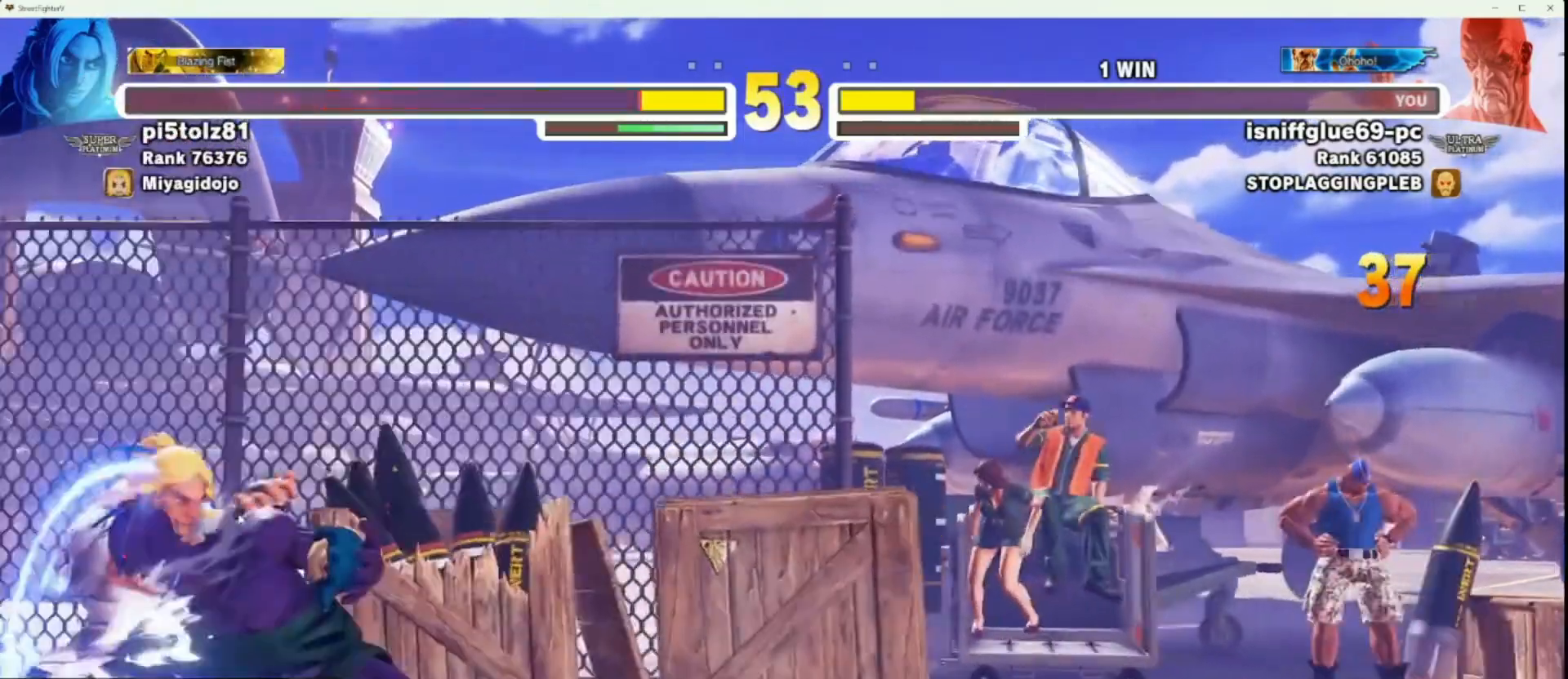
{"buttons": ["CIRCLE"], "left_stick": "center", "events": [[33, "left_stick", "center"], [117, "R1", "up"], [383, "CIRCLE", "down"]]}
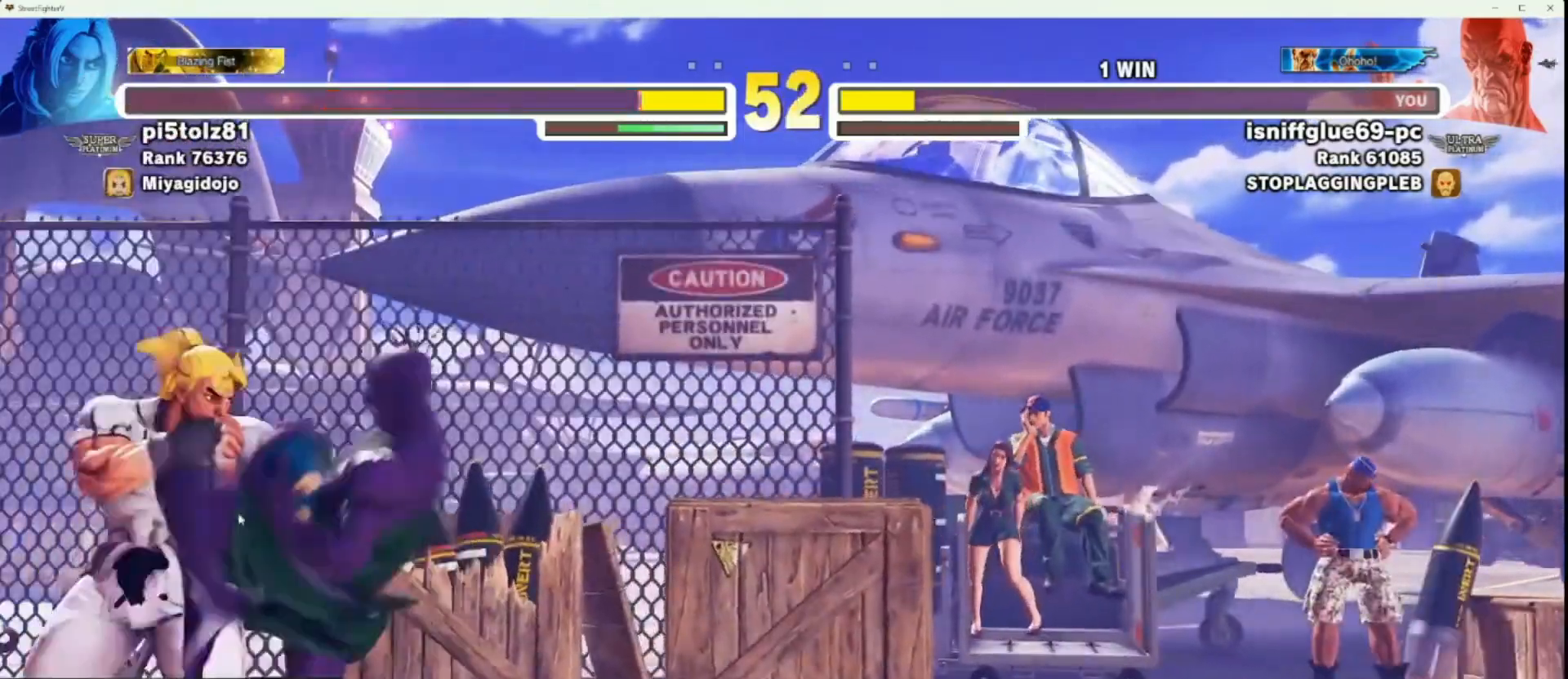
{"buttons": ["CROSS"], "left_stick": "center", "events": [[50, "CIRCLE", "up"], [467, "CROSS", "down"]]}
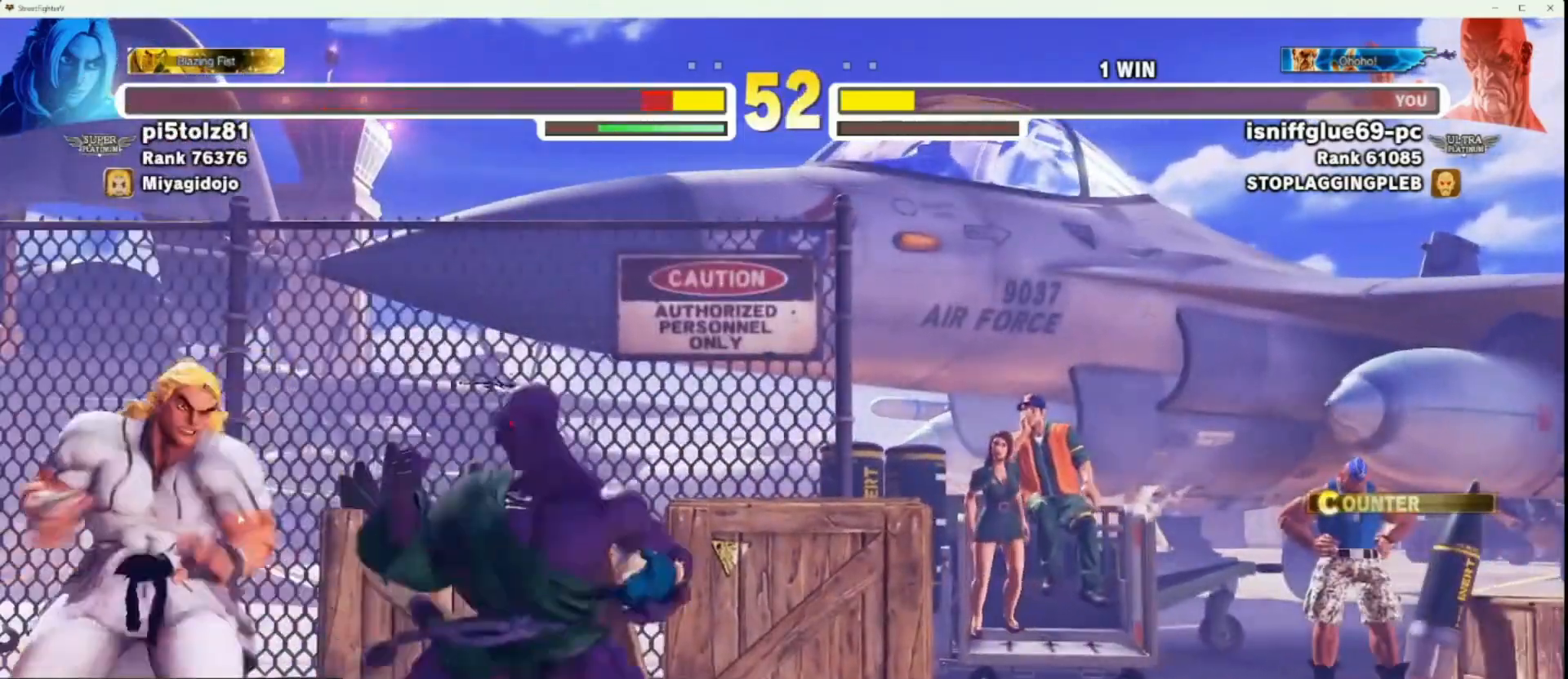
{"buttons": [], "left_stick": "down-right", "events": [[33, "CROSS", "up"], [33, "left_stick", "down"], [183, "CIRCLE", "down"], [183, "left_stick", "center"], [233, "CIRCLE", "up"], [383, "left_stick", "down-right"]]}
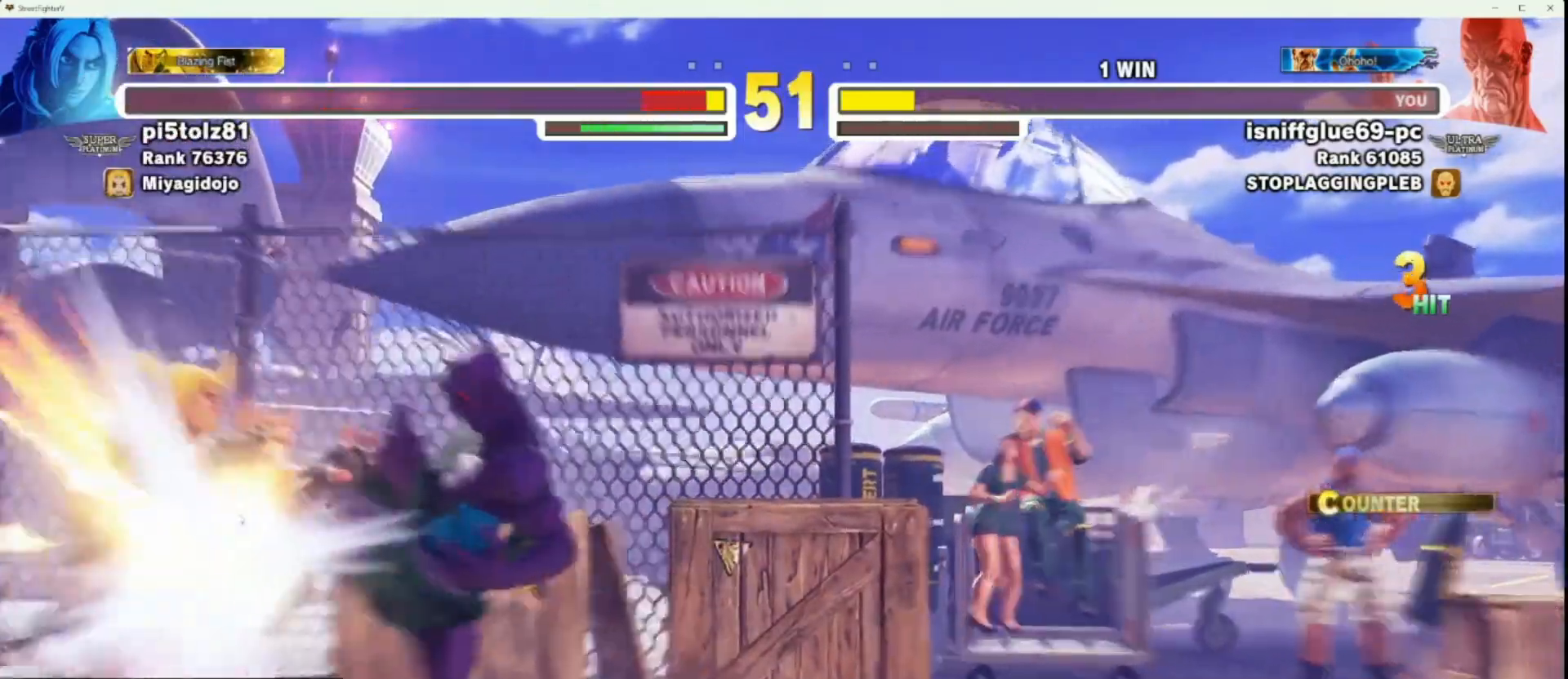
{"buttons": [], "left_stick": "down-right", "events": []}
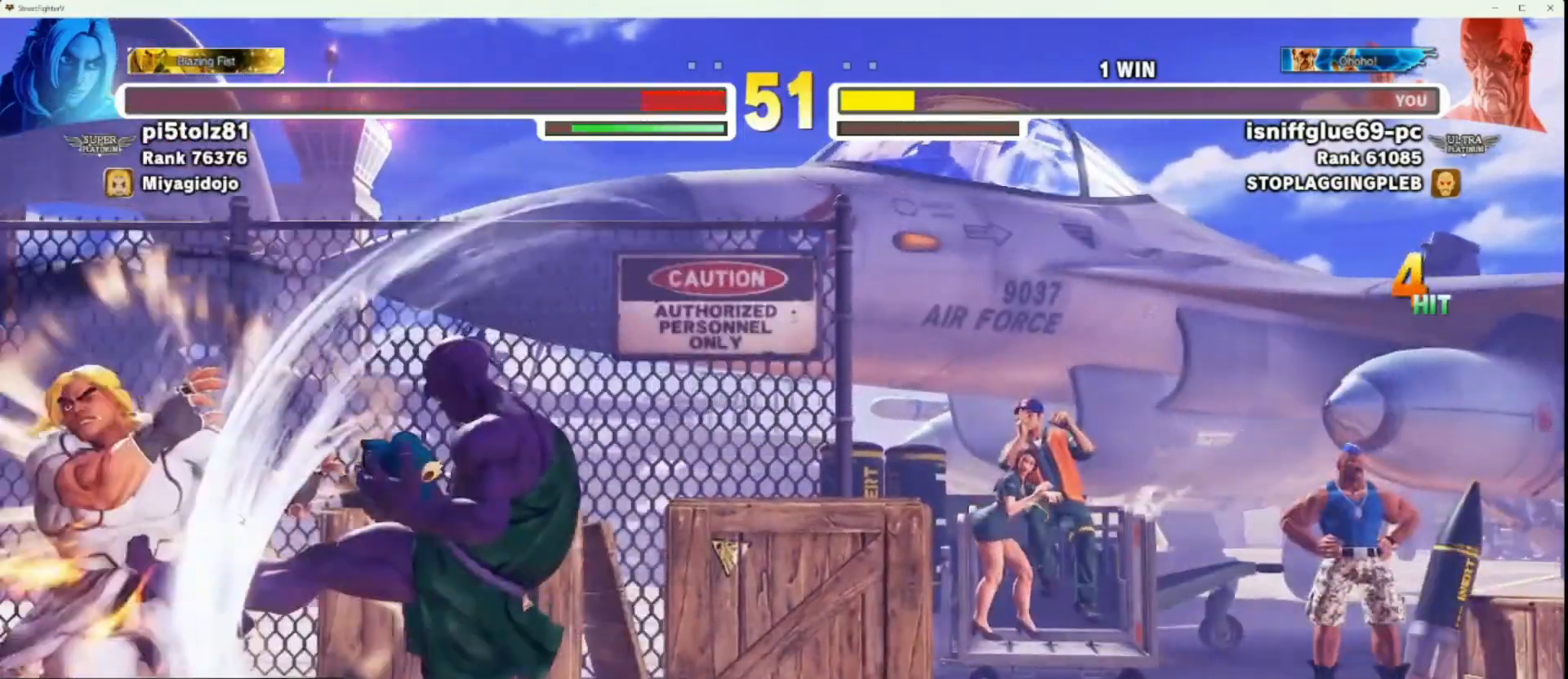
{"buttons": [], "left_stick": "left", "events": [[333, "left_stick", "left"], [400, "CROSS", "down"], [400, "SQUARE", "down"], [467, "CROSS", "up"], [467, "SQUARE", "up"]]}
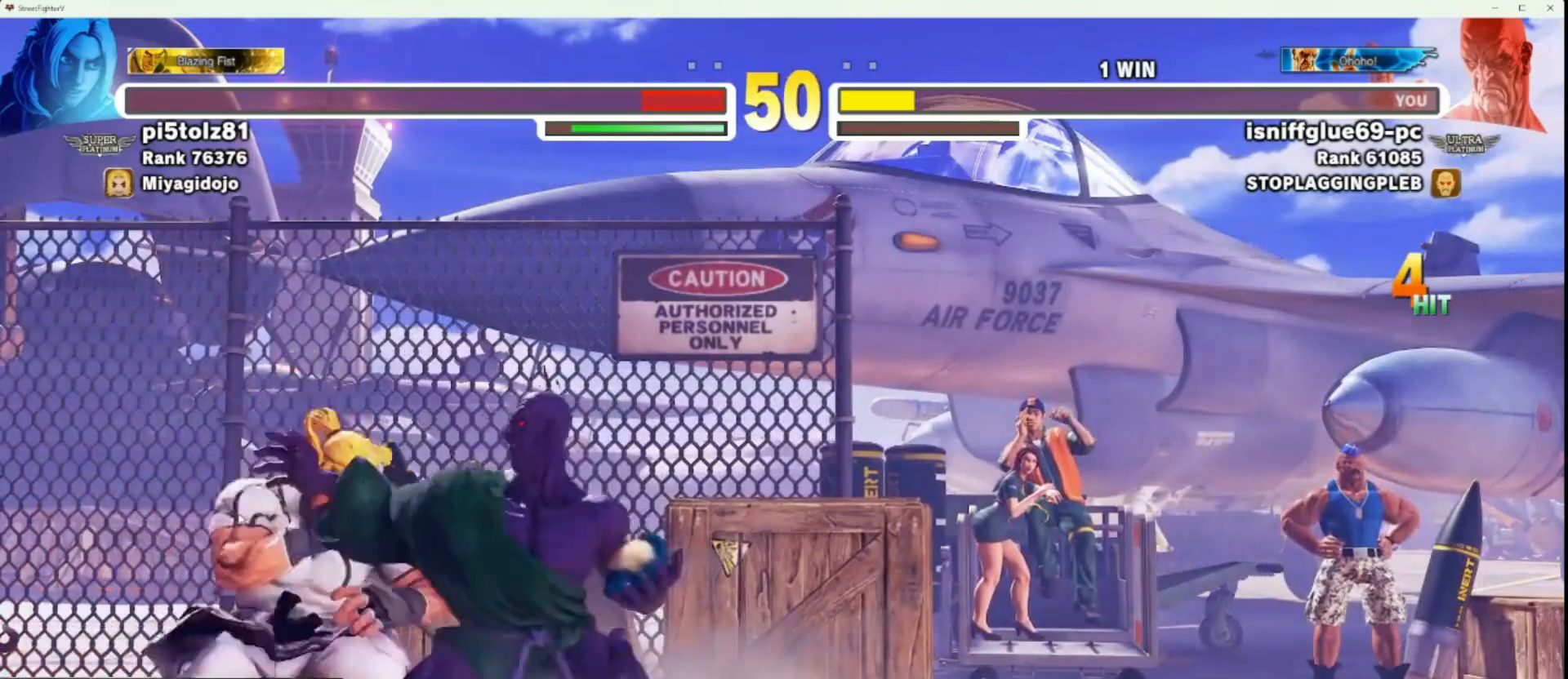
{"buttons": [], "left_stick": "down-right", "events": [[67, "left_stick", "down-right"]]}
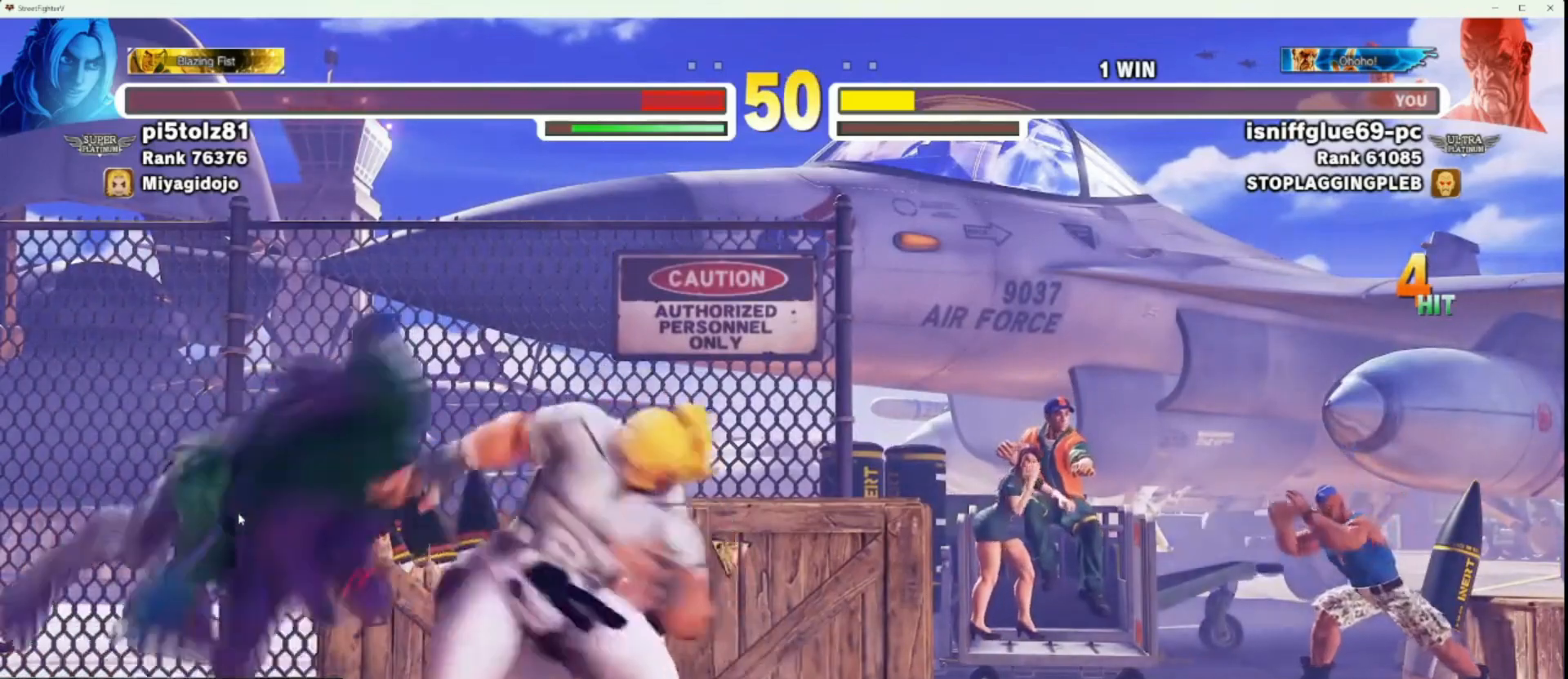
{"buttons": [], "left_stick": "center", "events": [[133, "left_stick", "center"]]}
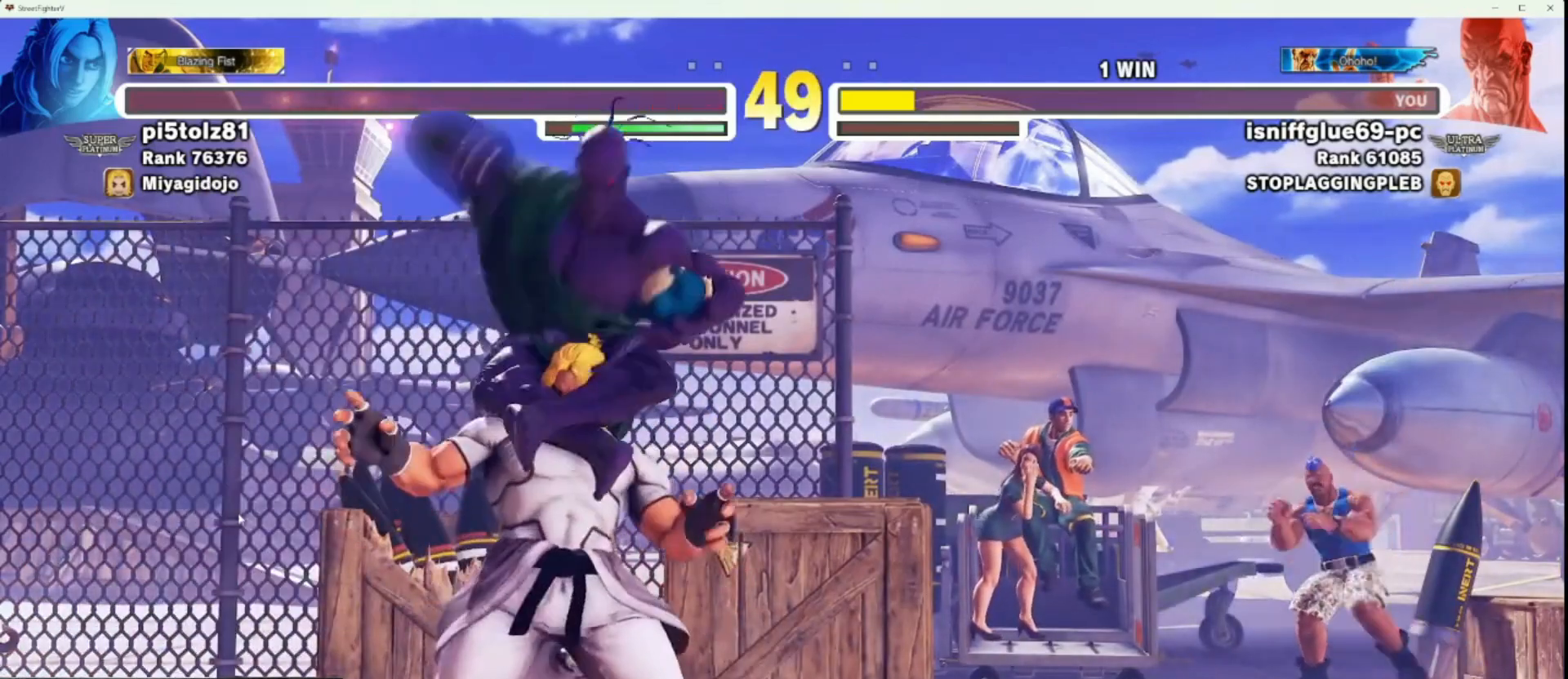
{"buttons": [], "left_stick": "center", "events": []}
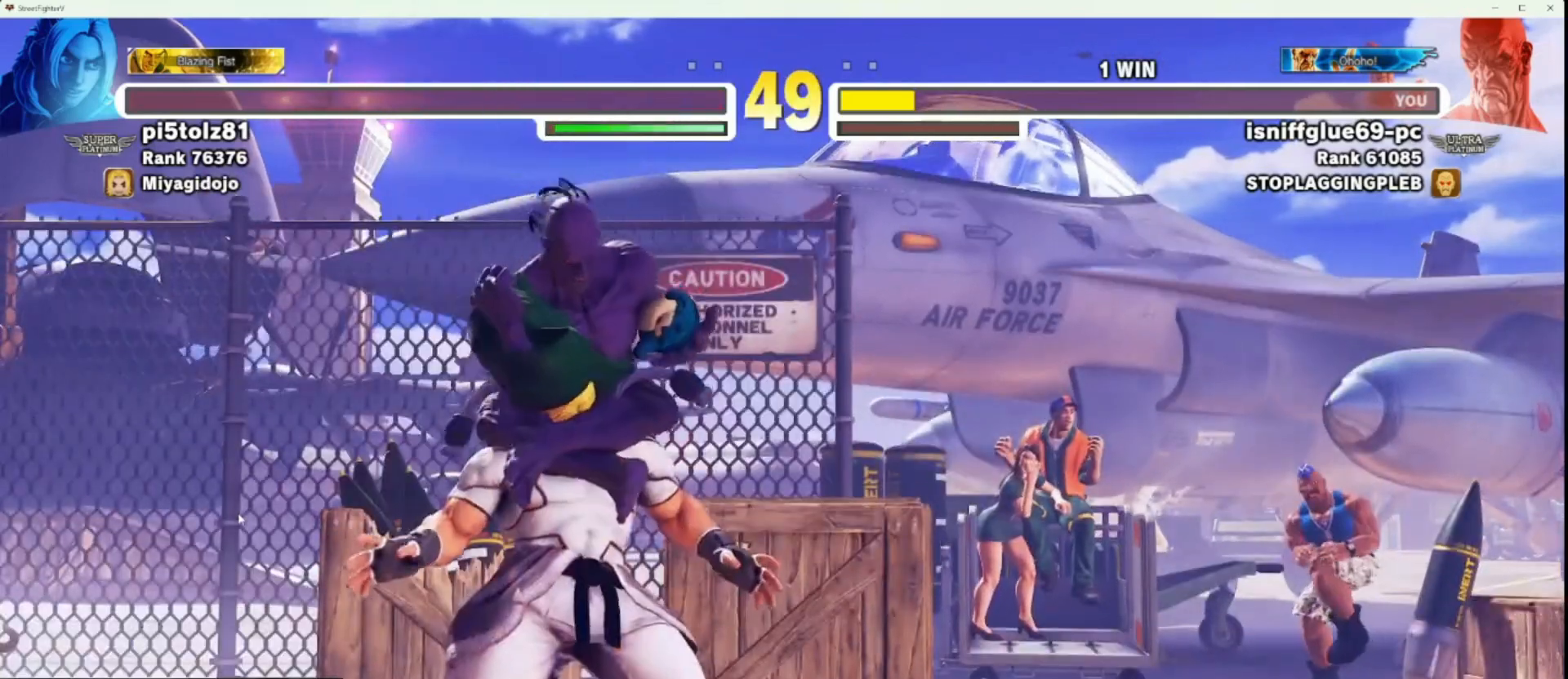
{"buttons": [], "left_stick": "center", "events": []}
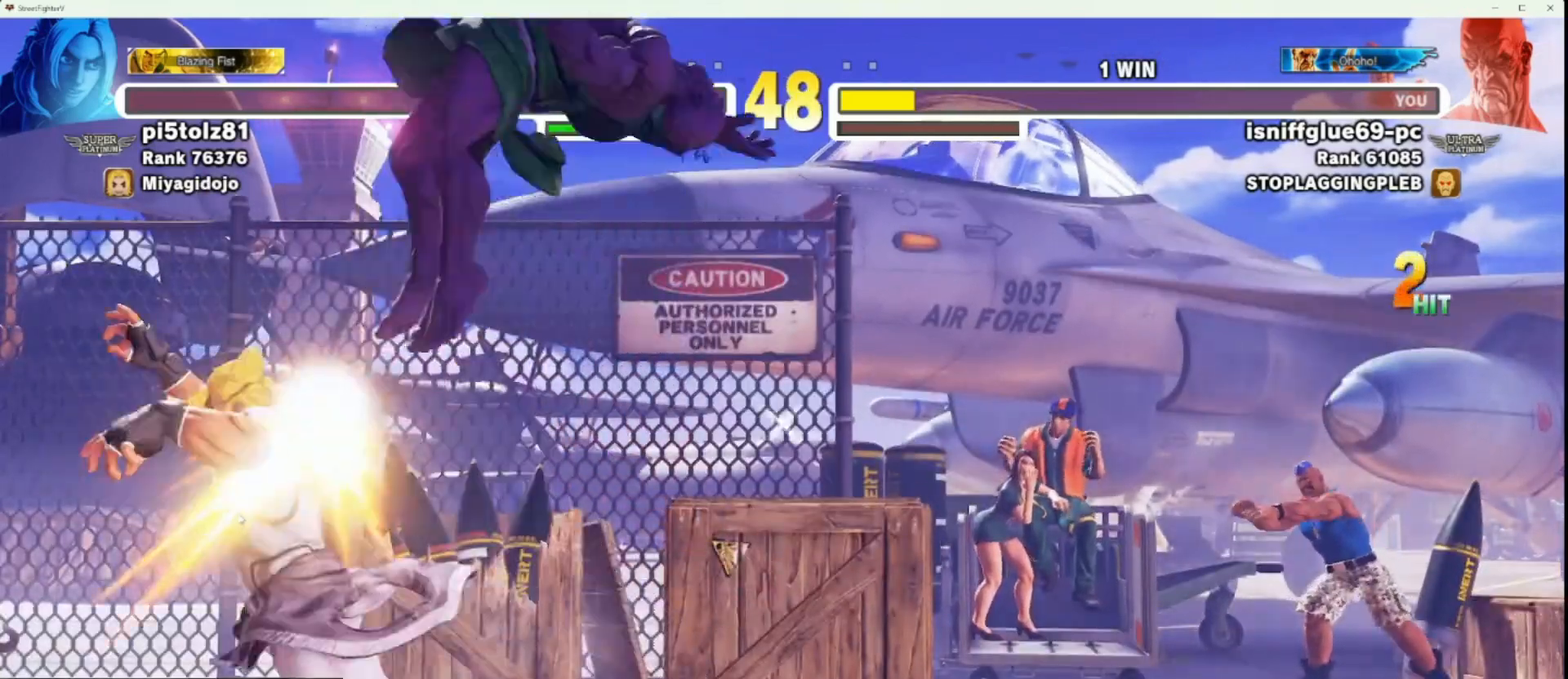
{"buttons": [], "left_stick": "center", "events": []}
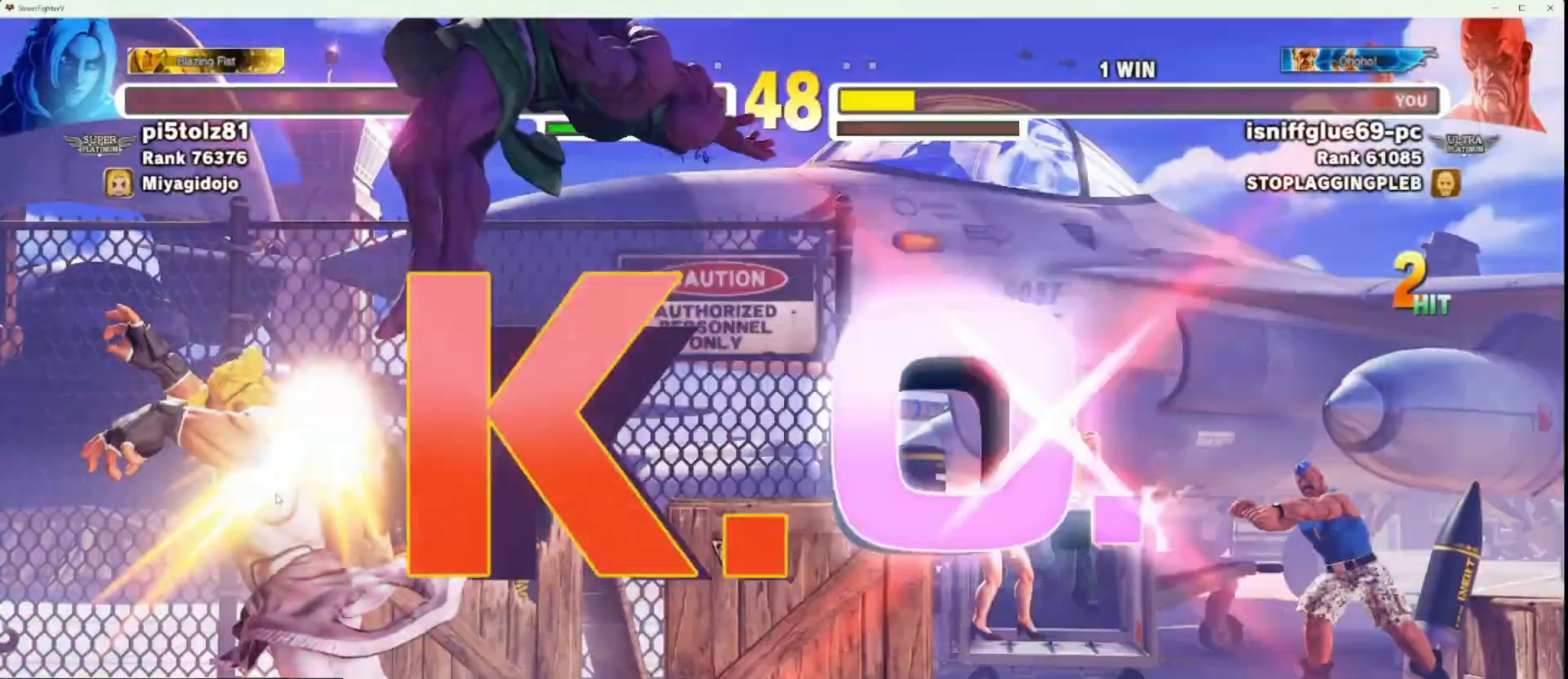
{"buttons": [], "left_stick": "center", "events": []}
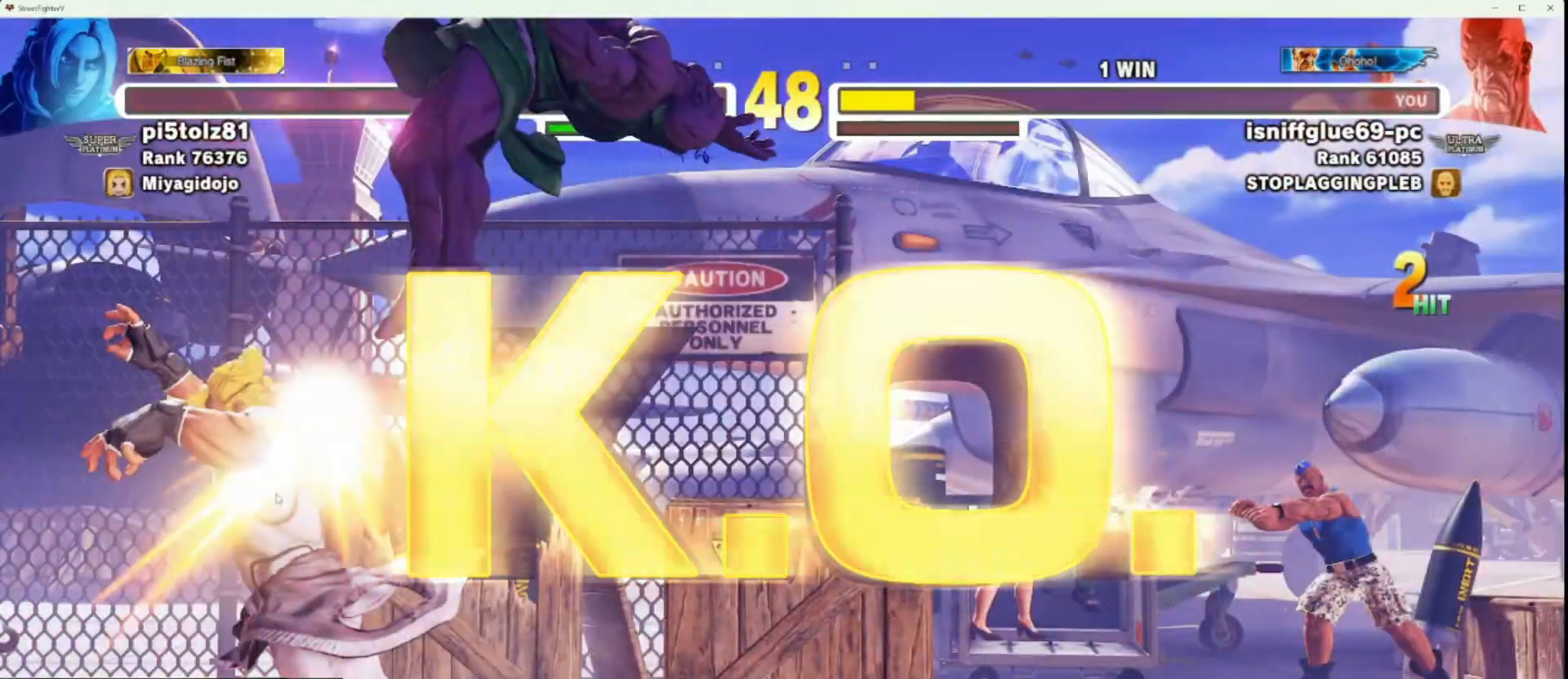
{"buttons": [], "left_stick": "center", "events": []}
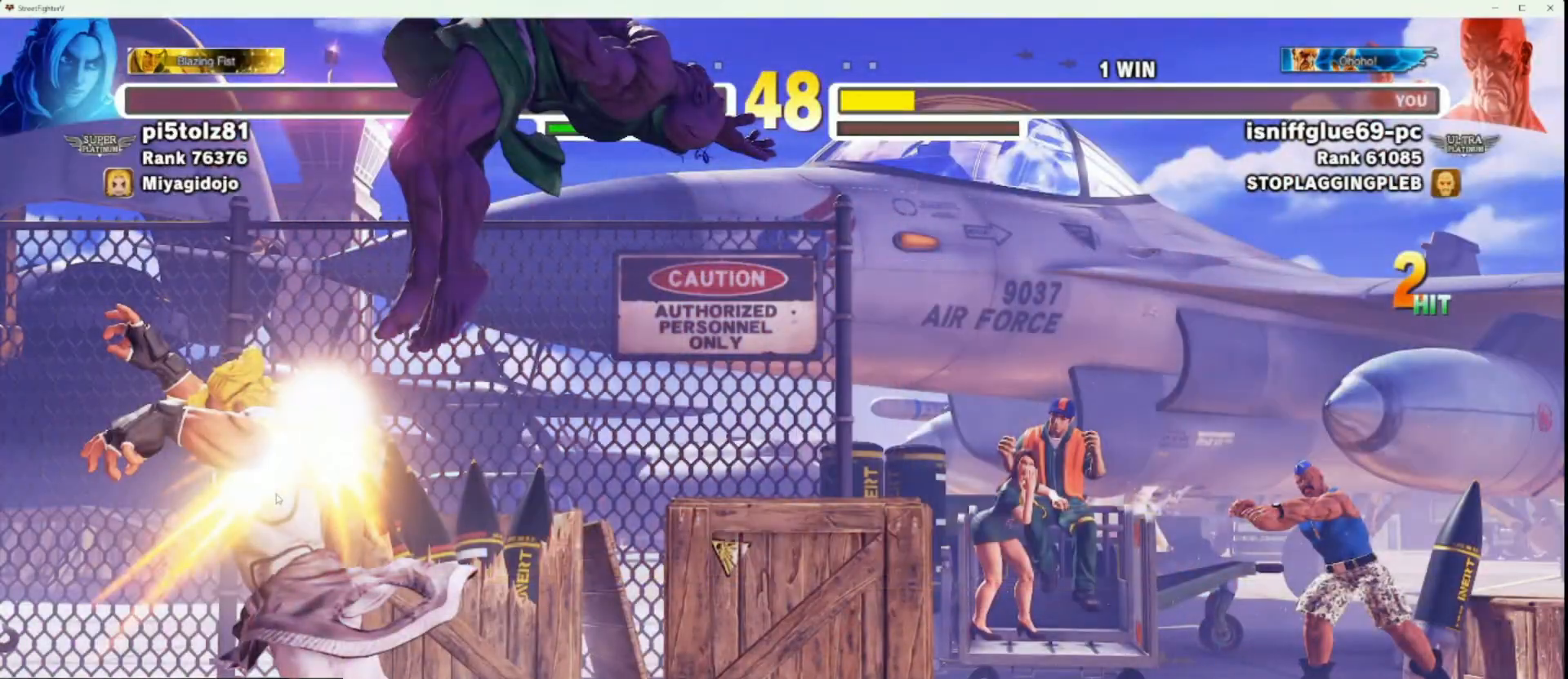
{"buttons": [], "left_stick": "center", "events": []}
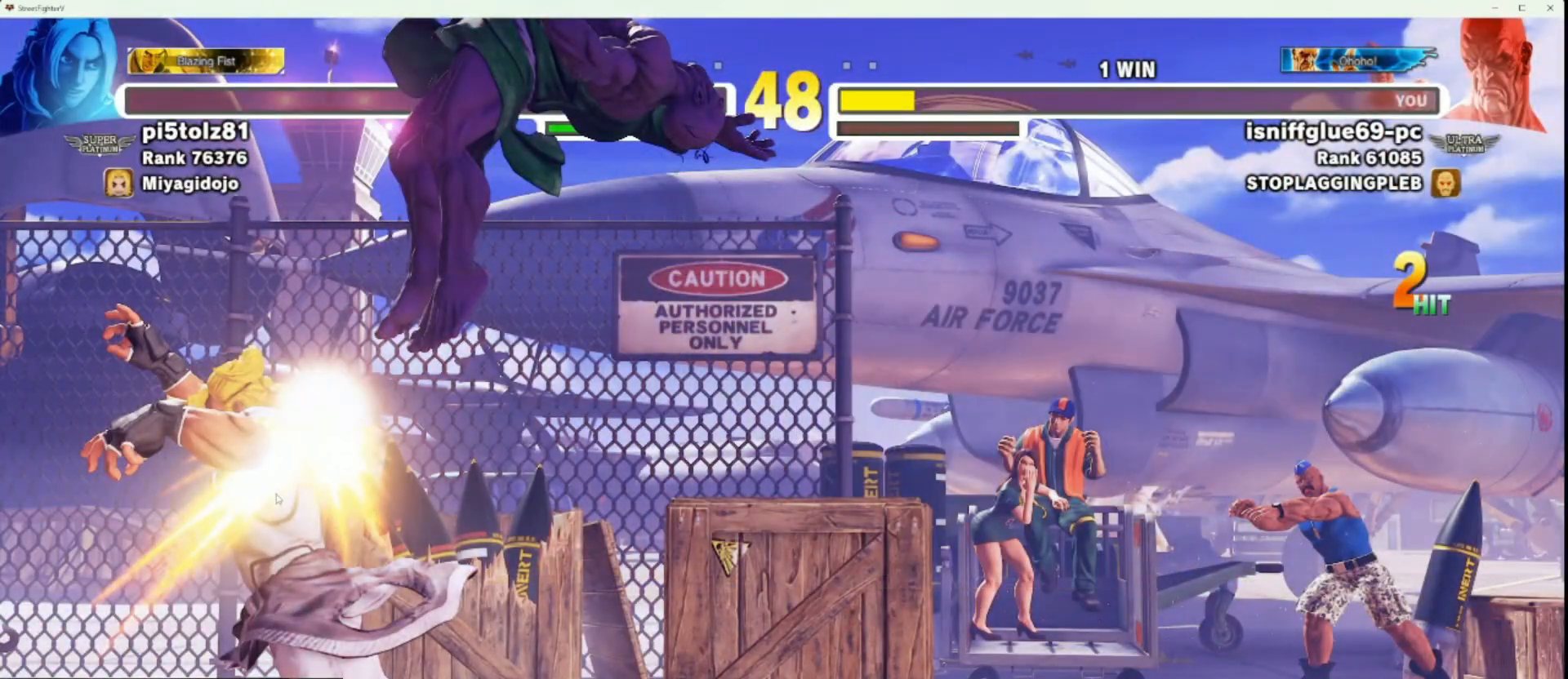
{"buttons": [], "left_stick": "center", "events": []}
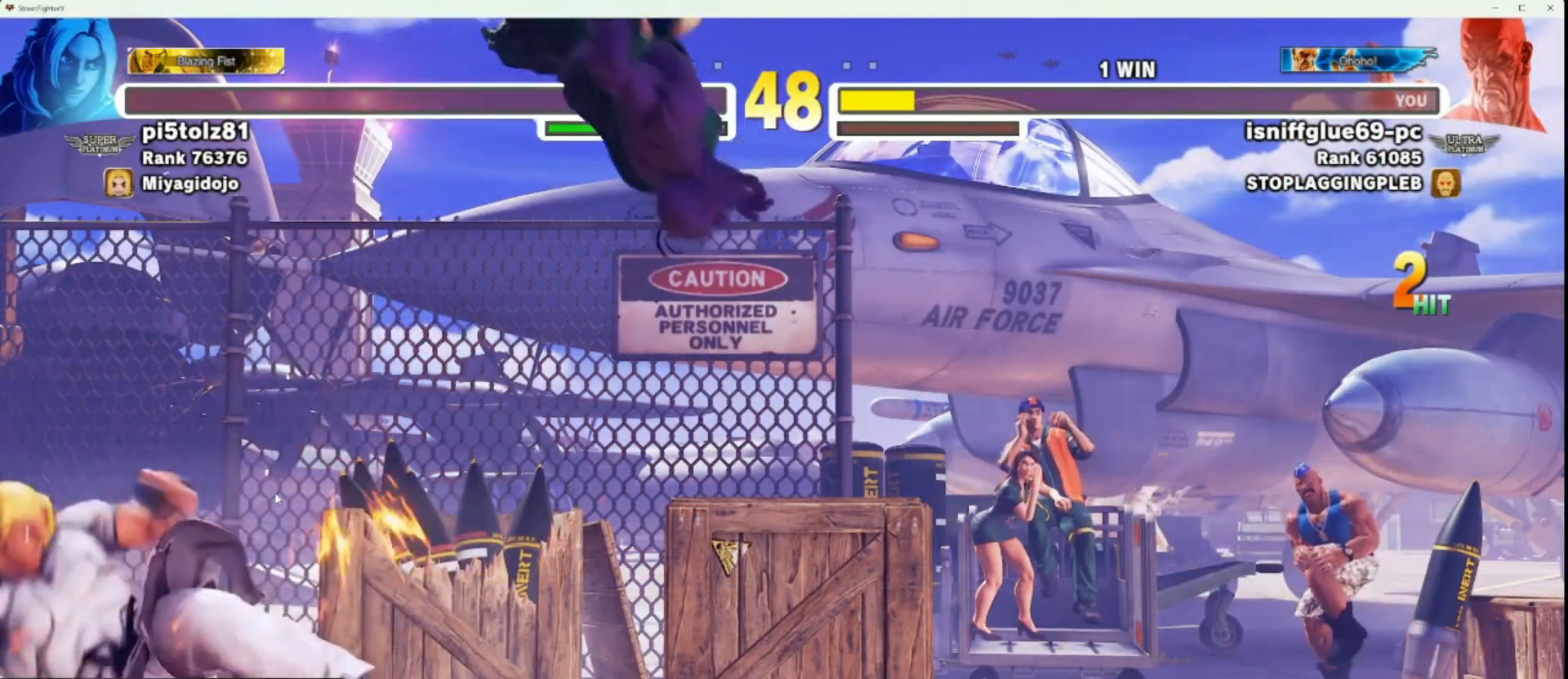
{"buttons": [], "left_stick": "center", "events": []}
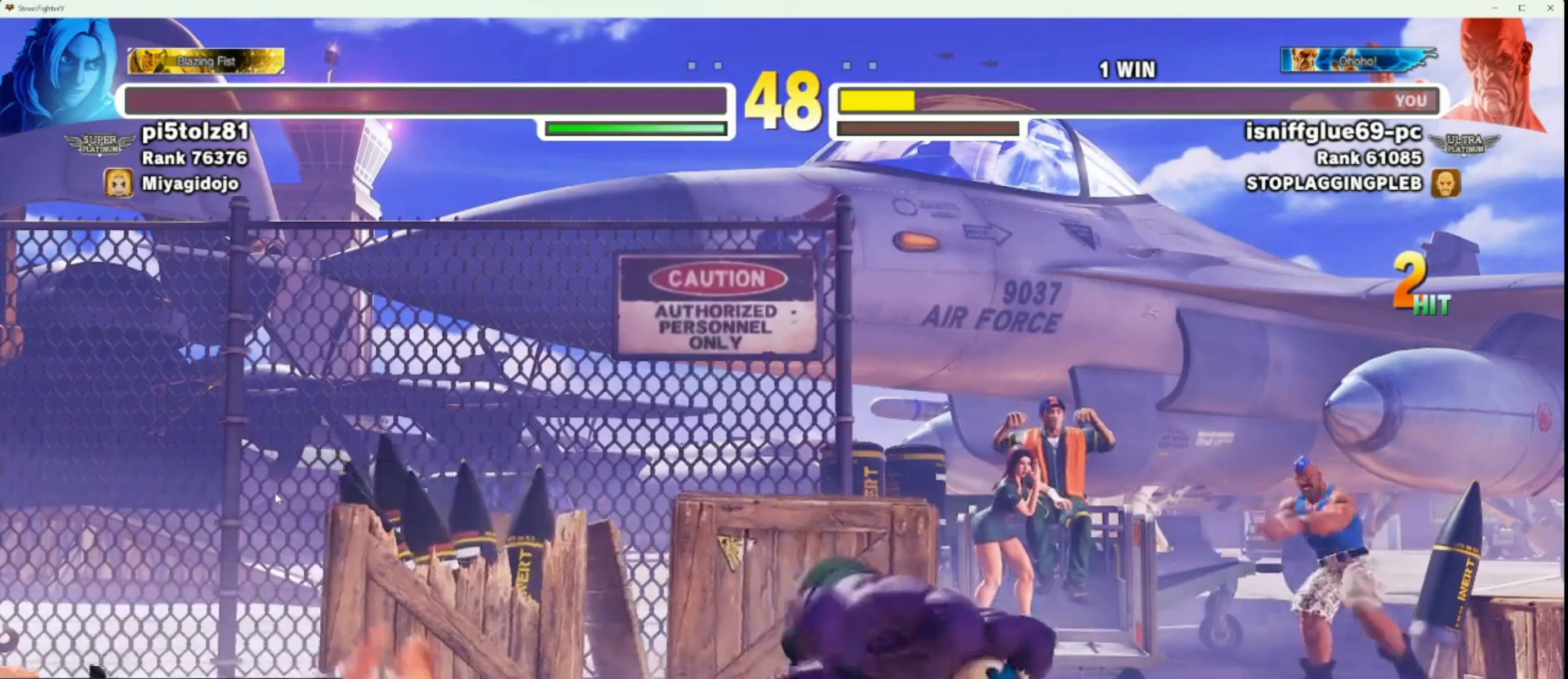
{"buttons": [], "left_stick": "center", "events": []}
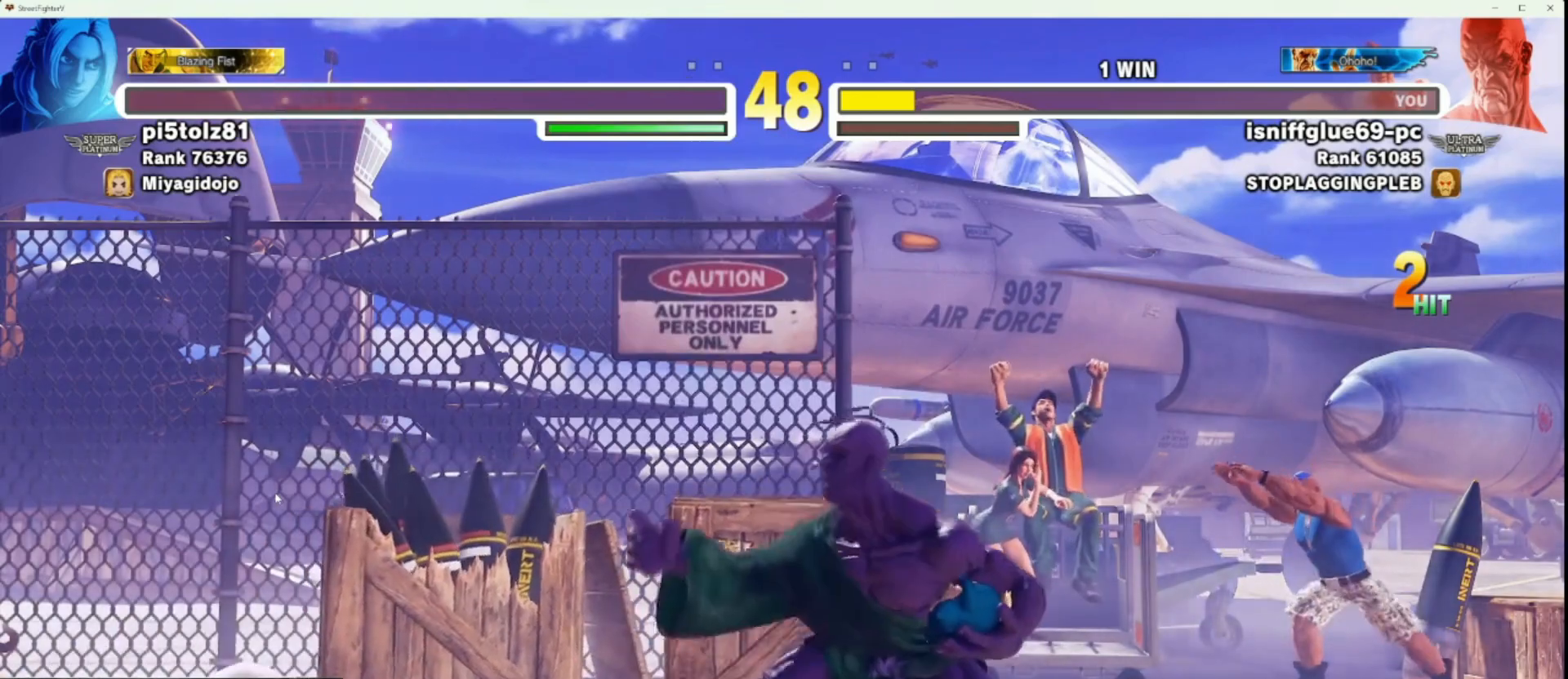
{"buttons": [], "left_stick": "center", "events": []}